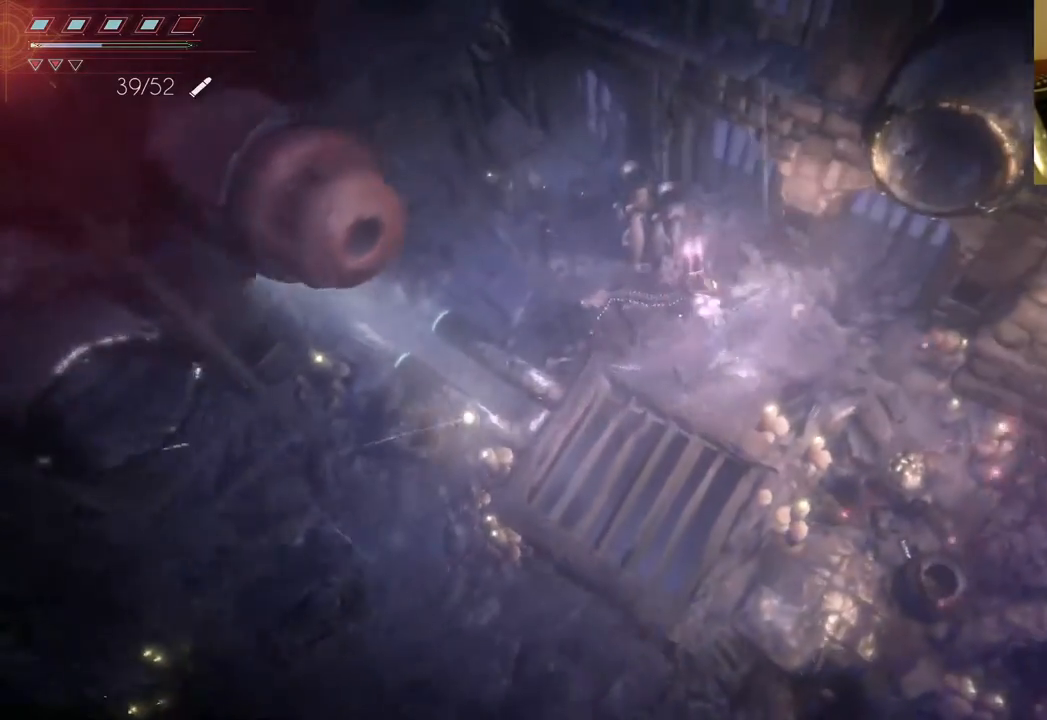
Gameplay with a controller (Xbox layout); each line is a JSON object with the inputs held at the frame after it. "events" lists button and stick changes between this image and that frame as [ms after this image, input, new state], when the widget could be followed in between. Not read: L3 R3.
{"buttons": [], "left_stick": "up", "right_stick": "center", "events": [[317, "left_stick", "up"]]}
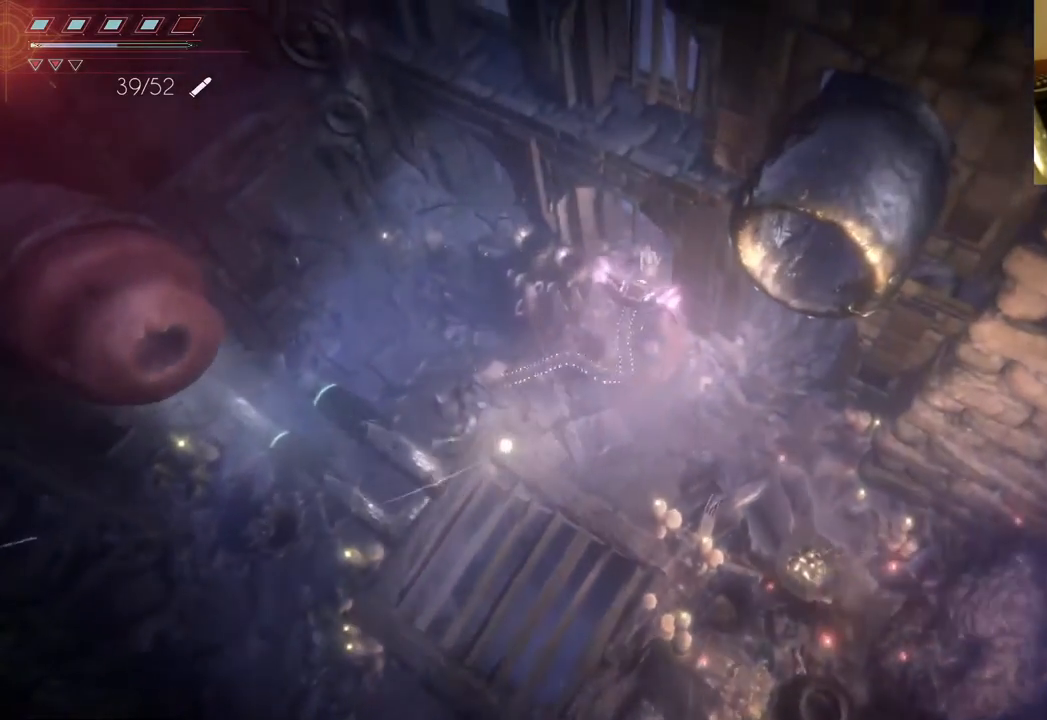
{"buttons": [], "left_stick": "up-right", "right_stick": "center", "events": [[400, "left_stick", "up-right"]]}
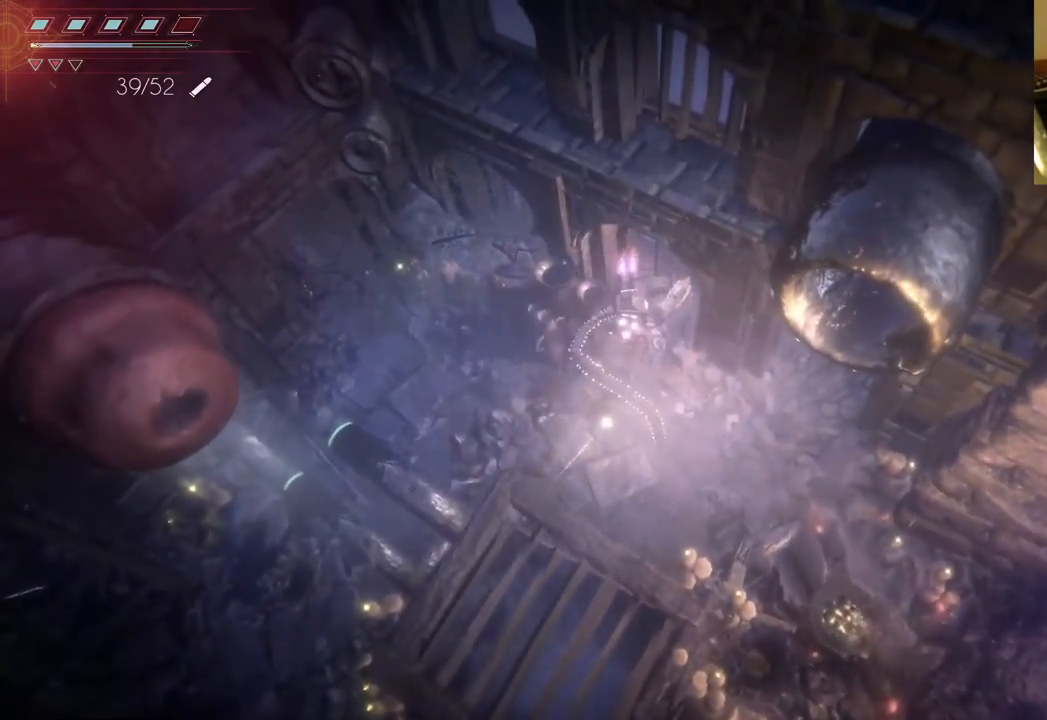
{"buttons": [], "left_stick": "left", "right_stick": "center", "events": [[167, "left_stick", "up-left"], [250, "left_stick", "left"]]}
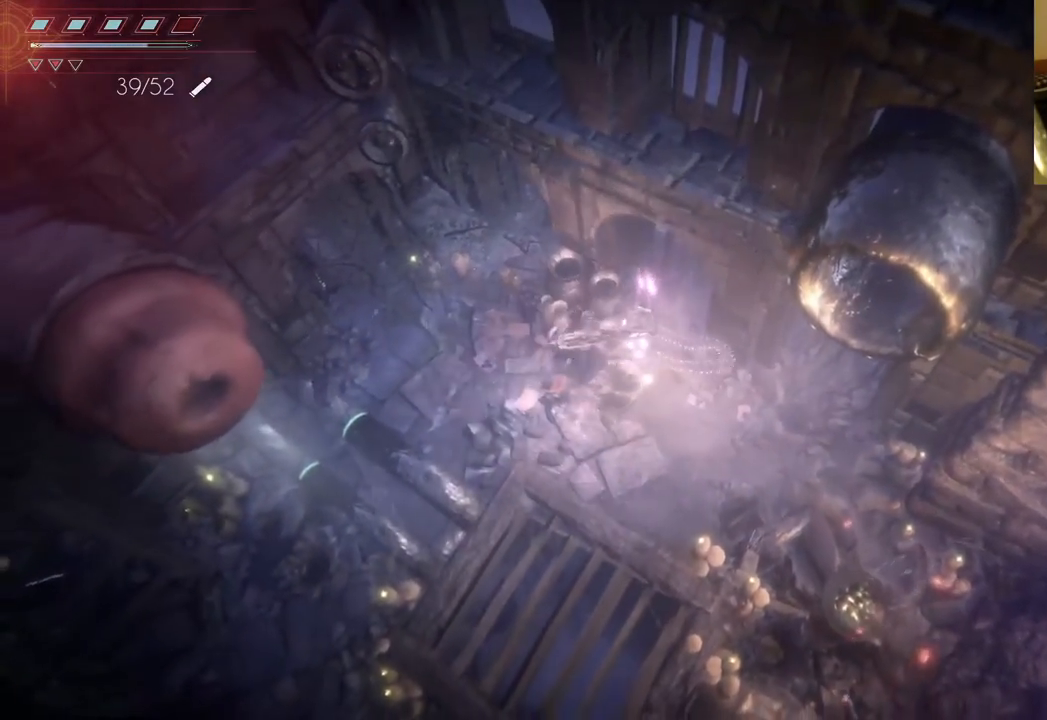
{"buttons": [], "left_stick": "left", "right_stick": "center", "events": []}
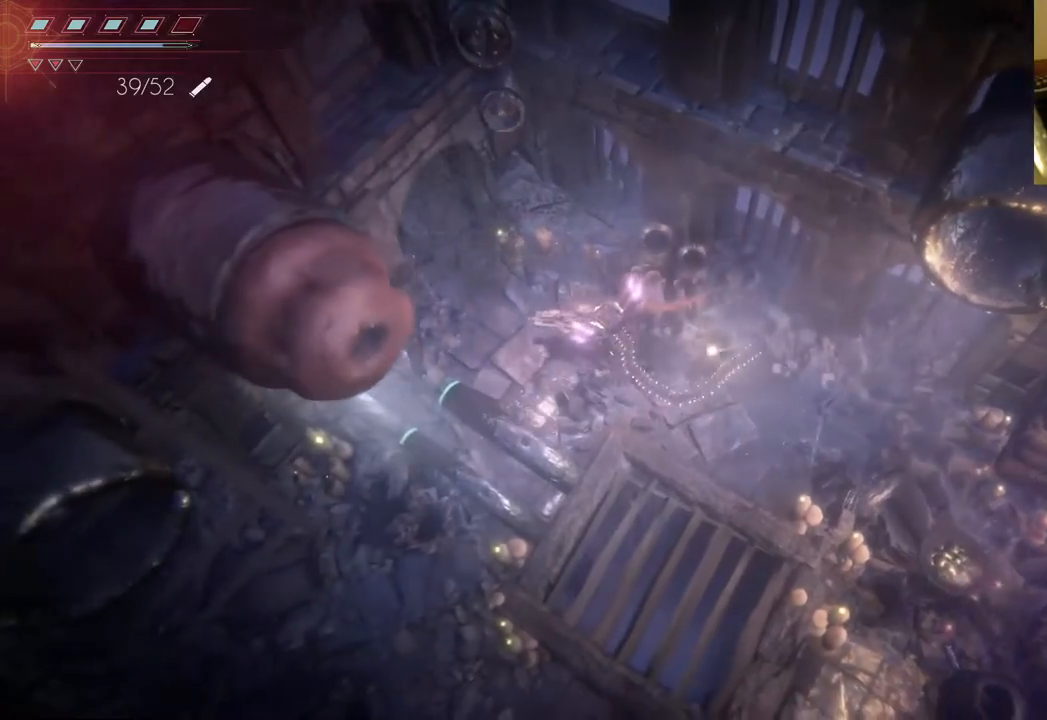
{"buttons": [], "left_stick": "up-left", "right_stick": "center", "events": [[33, "left_stick", "up-left"]]}
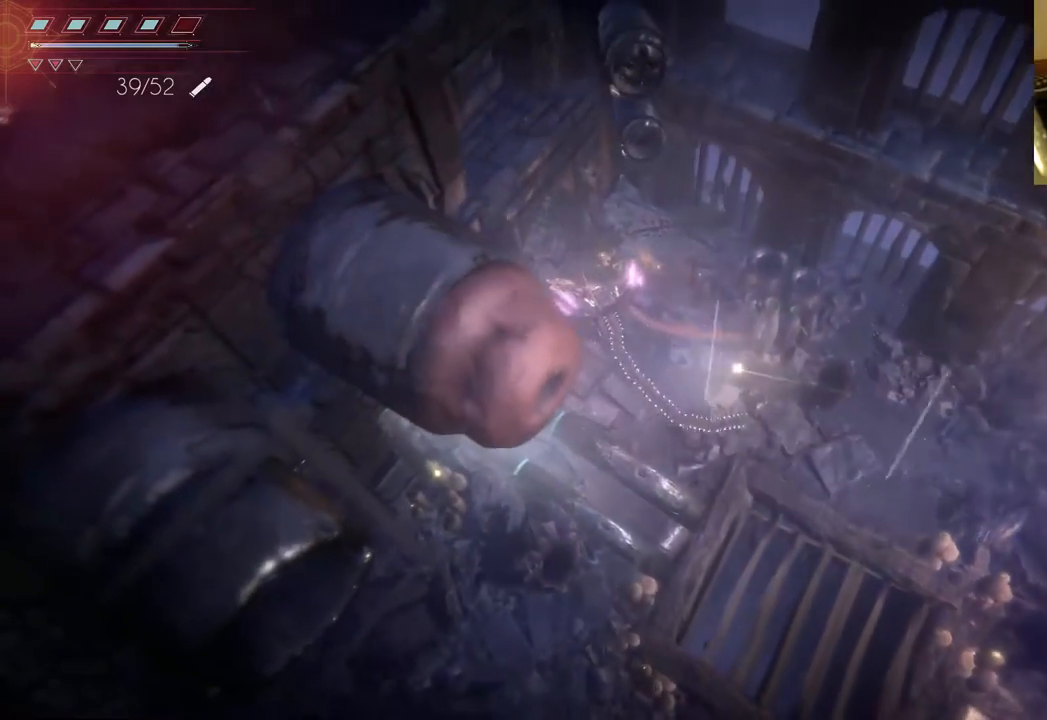
{"buttons": [], "left_stick": "up-left", "right_stick": "center", "events": []}
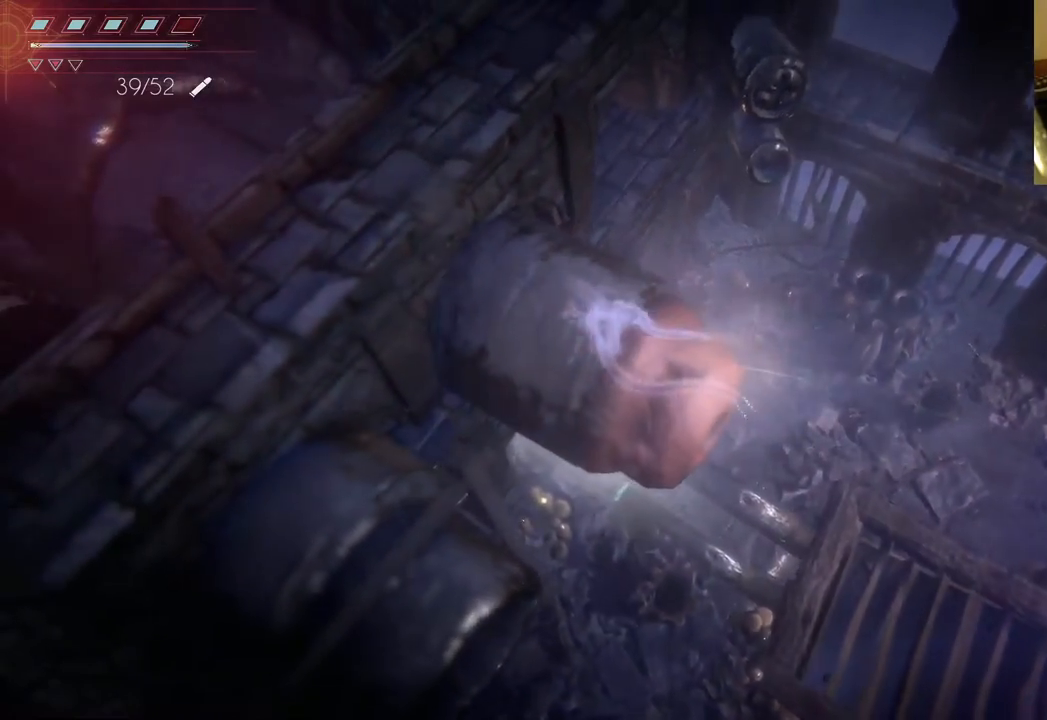
{"buttons": [], "left_stick": "left", "right_stick": "center", "events": [[267, "left_stick", "left"]]}
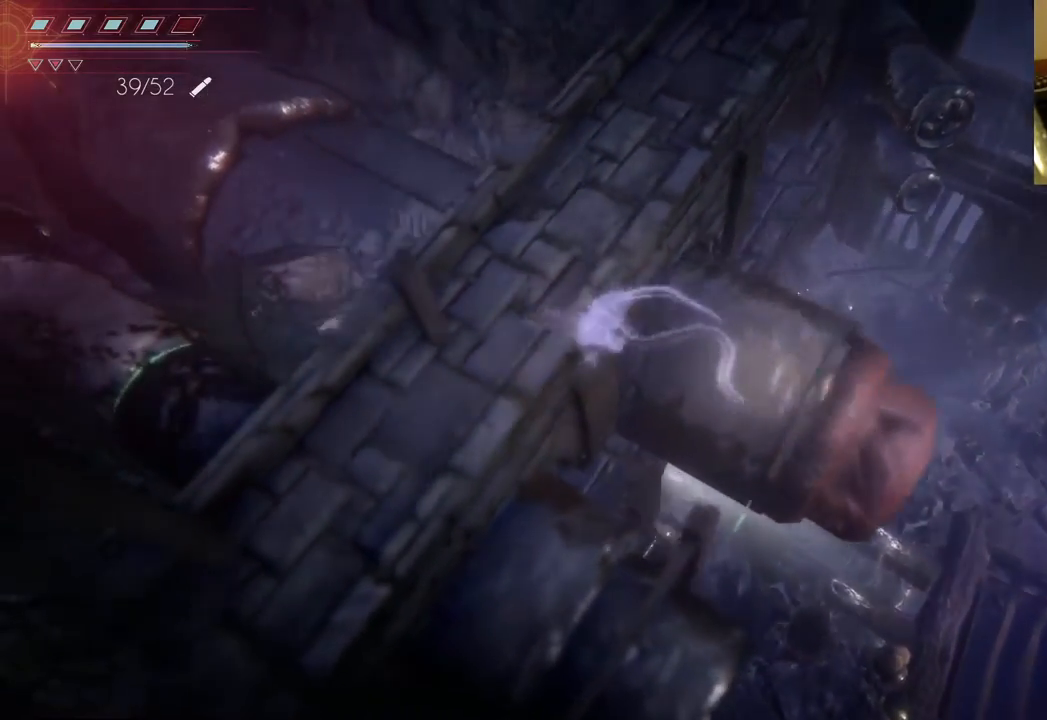
{"buttons": [], "left_stick": "up-left", "right_stick": "center", "events": [[117, "left_stick", "up-left"]]}
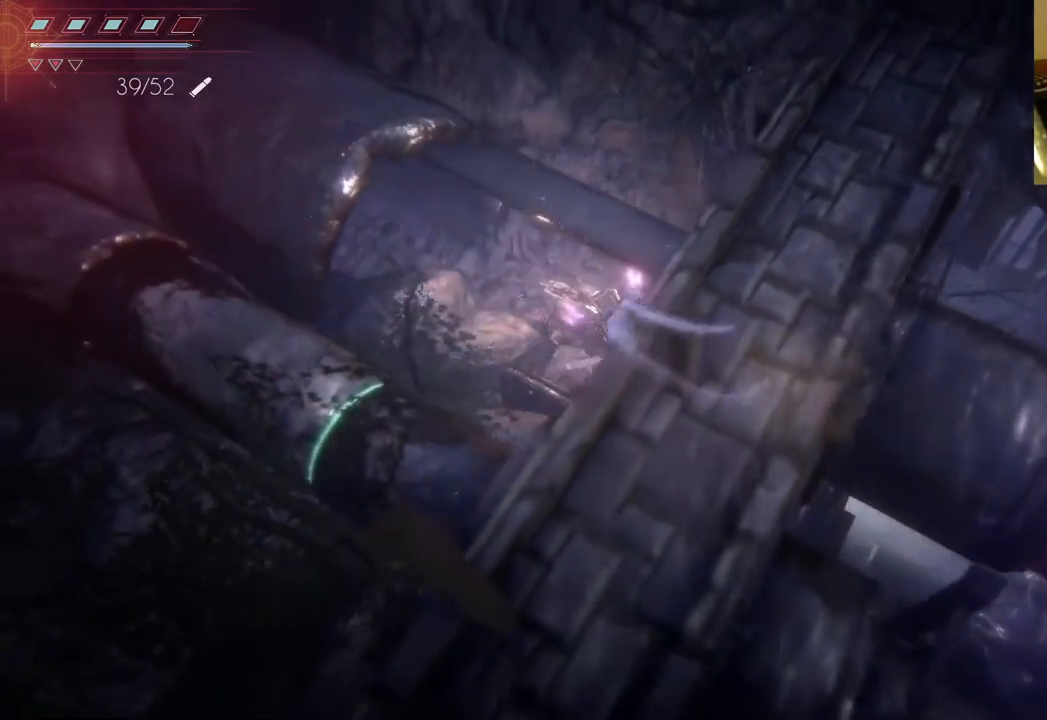
{"buttons": [], "left_stick": "up-left", "right_stick": "center", "events": []}
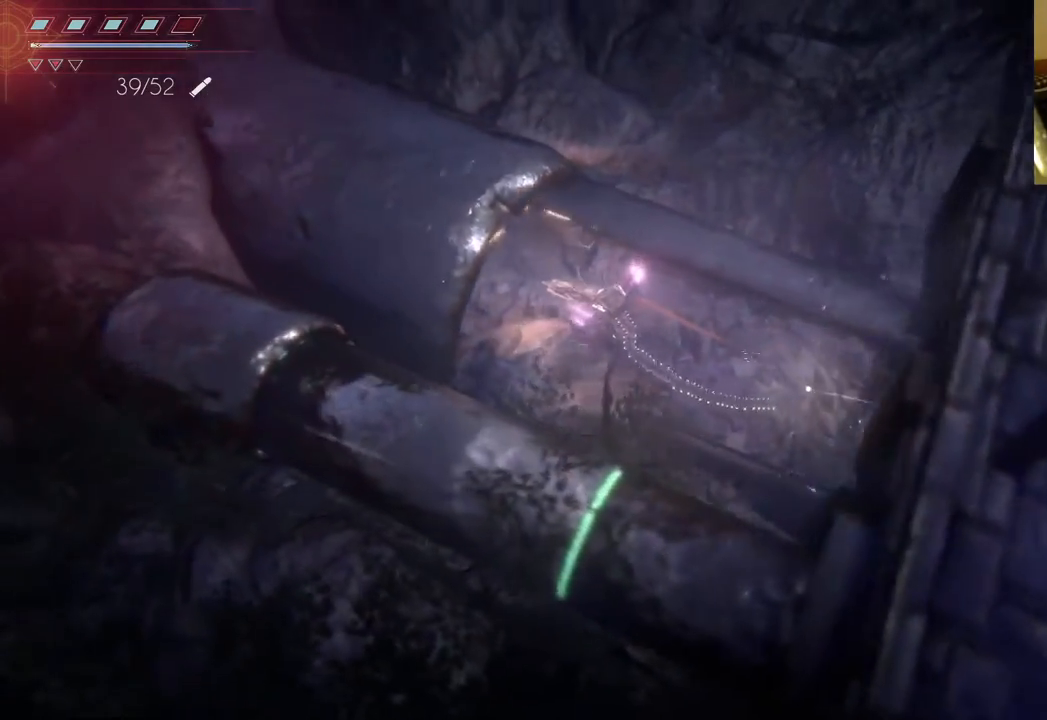
{"buttons": [], "left_stick": "left", "right_stick": "center", "events": [[417, "left_stick", "left"]]}
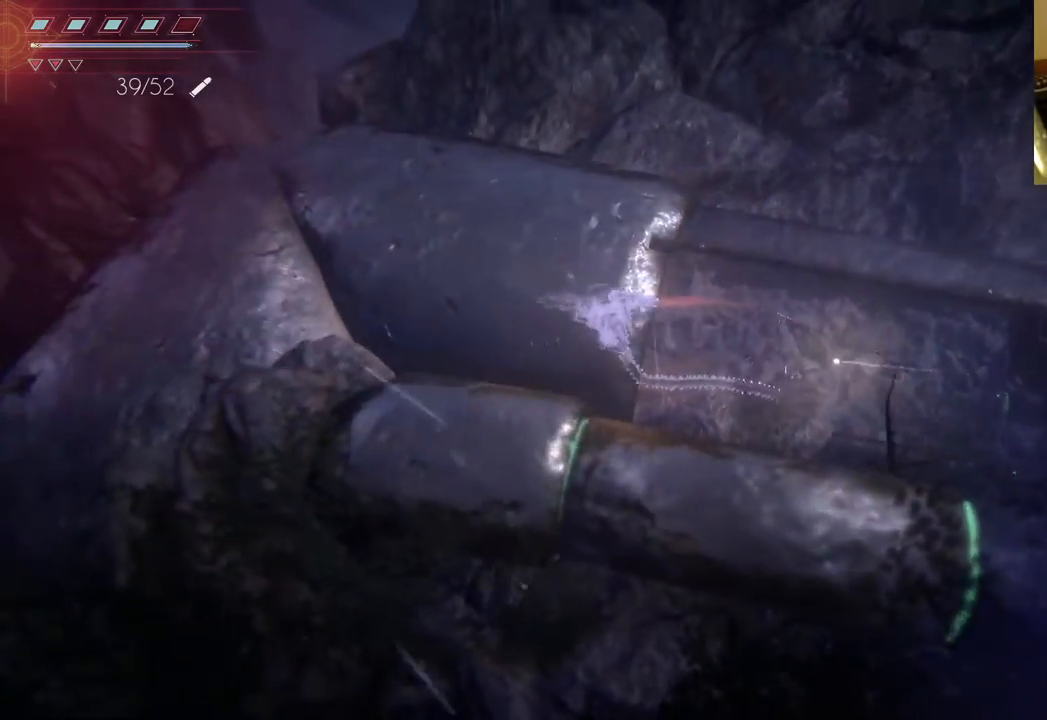
{"buttons": [], "left_stick": "left", "right_stick": "center", "events": []}
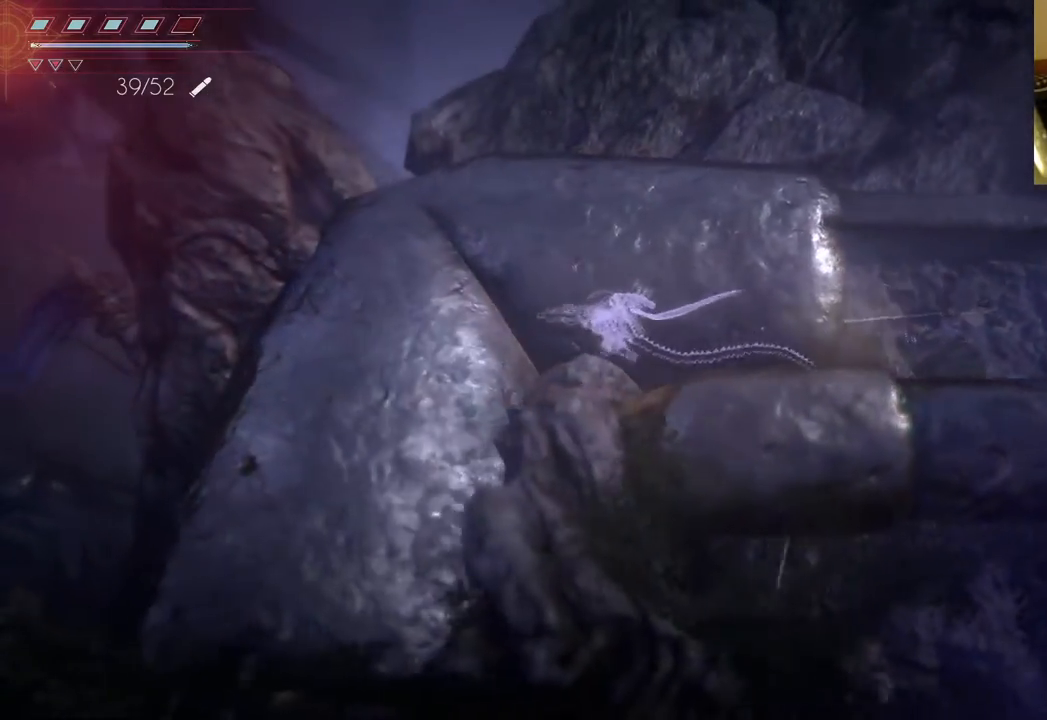
{"buttons": [], "left_stick": "down", "right_stick": "center", "events": [[383, "left_stick", "down-left"], [500, "left_stick", "down"]]}
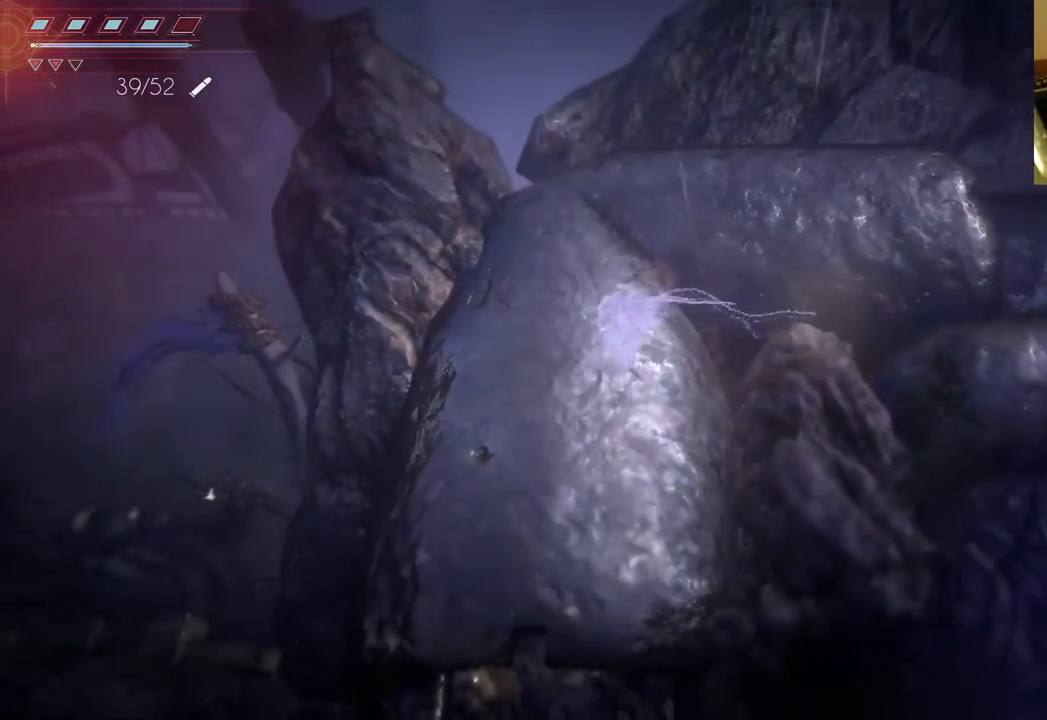
{"buttons": [], "left_stick": "down", "right_stick": "center", "events": []}
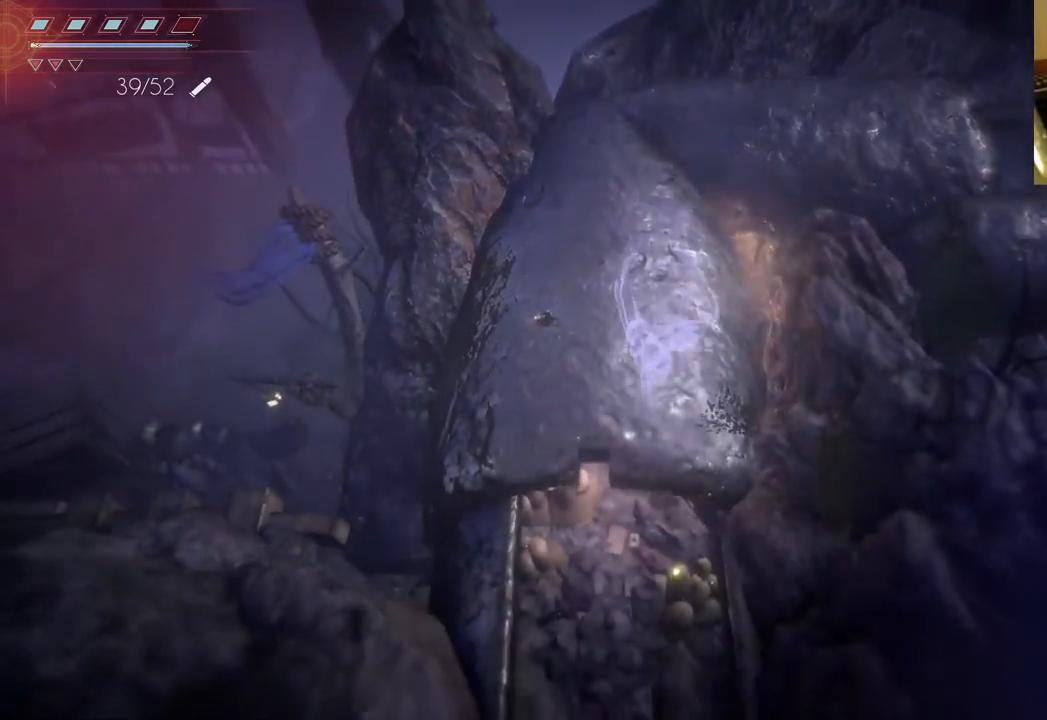
{"buttons": [], "left_stick": "down", "right_stick": "center", "events": []}
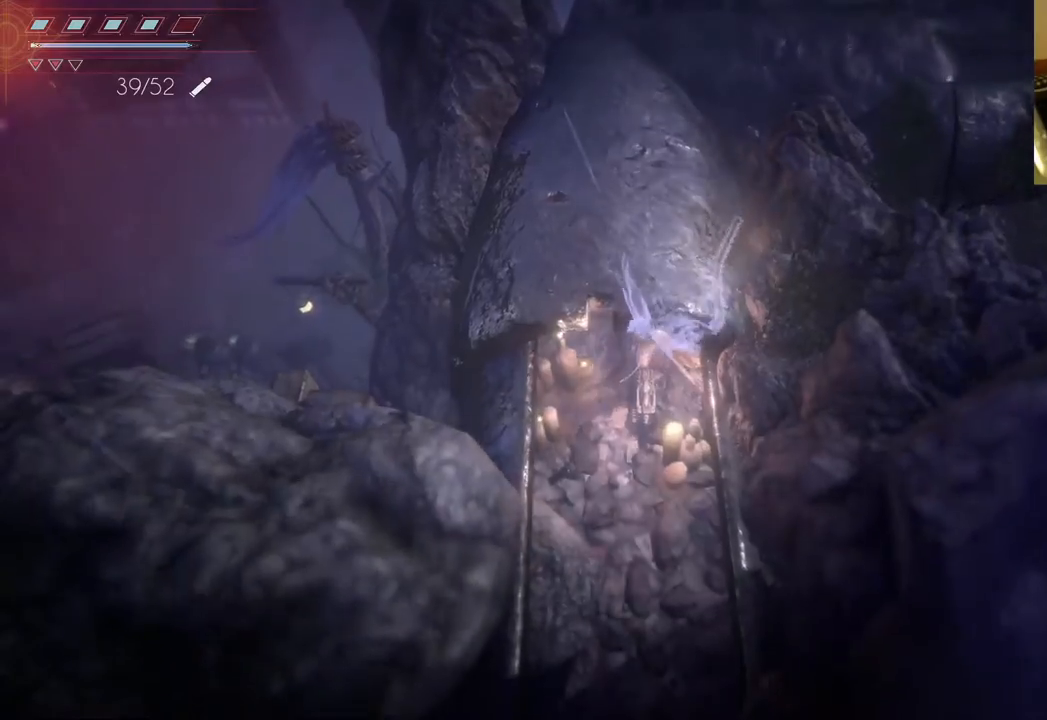
{"buttons": [], "left_stick": "left", "right_stick": "center", "events": [[367, "left_stick", "left"]]}
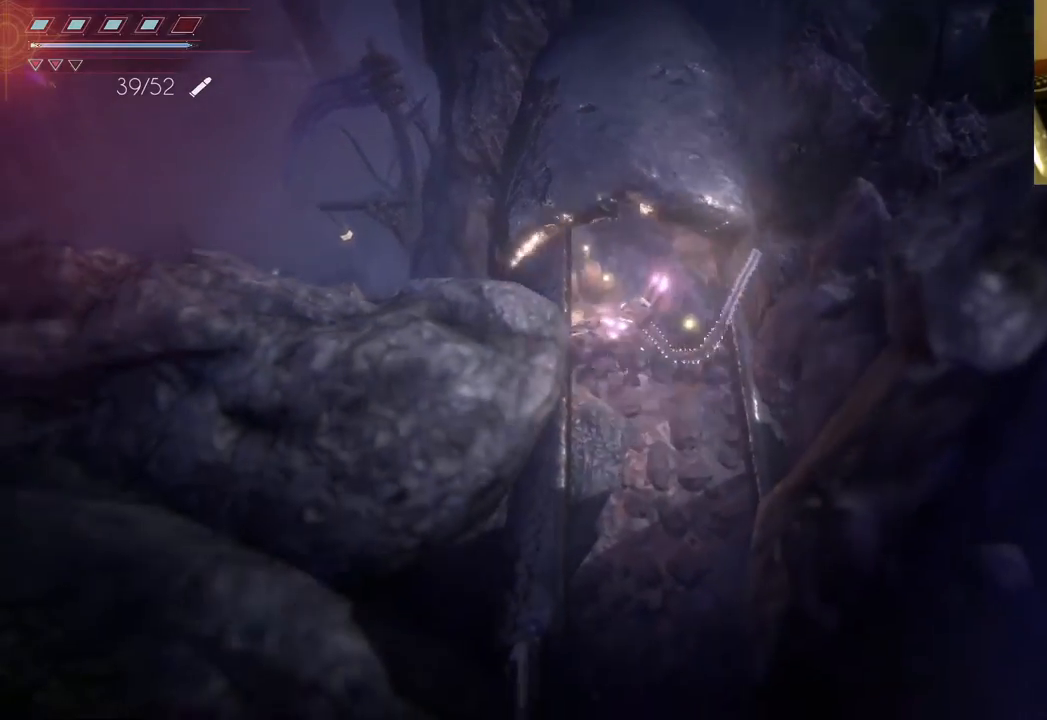
{"buttons": [], "left_stick": "left", "right_stick": "center", "events": []}
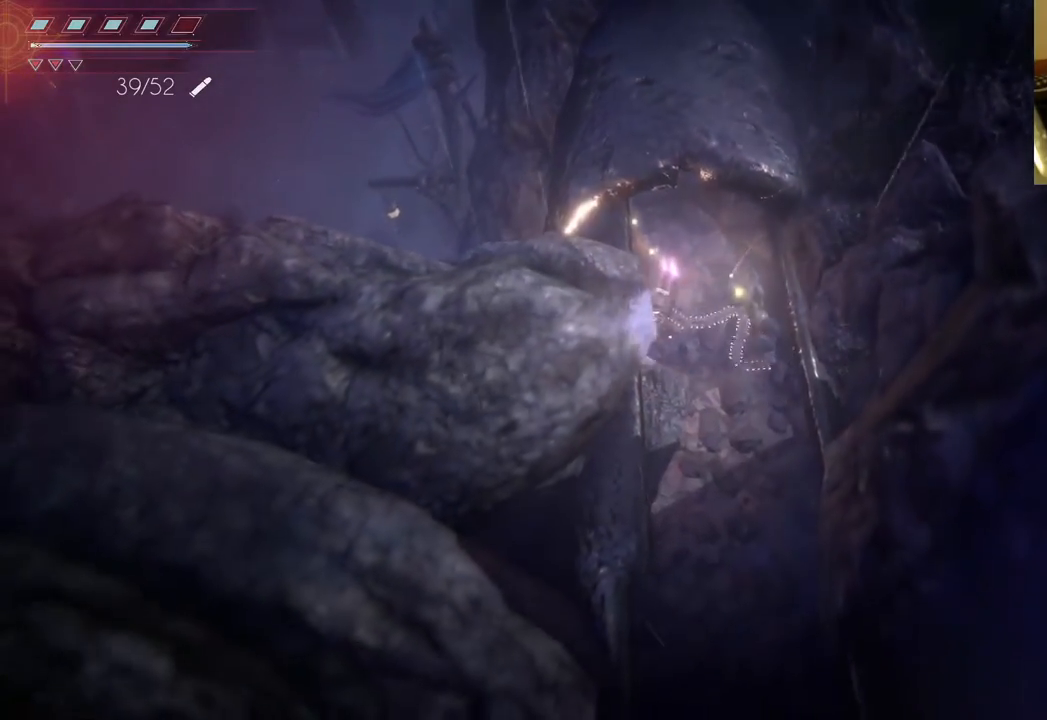
{"buttons": [], "left_stick": "down-right", "right_stick": "center", "events": [[67, "left_stick", "down"], [167, "left_stick", "down-right"]]}
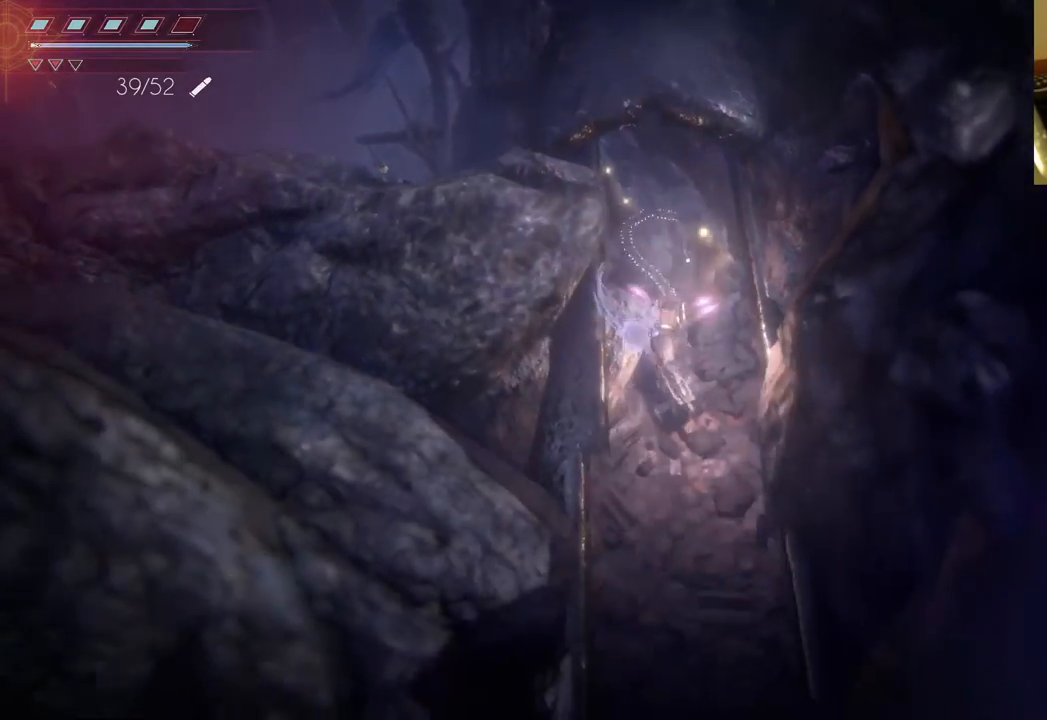
{"buttons": [], "left_stick": "center", "right_stick": "center", "events": [[17, "left_stick", "down"], [250, "left_stick", "center"]]}
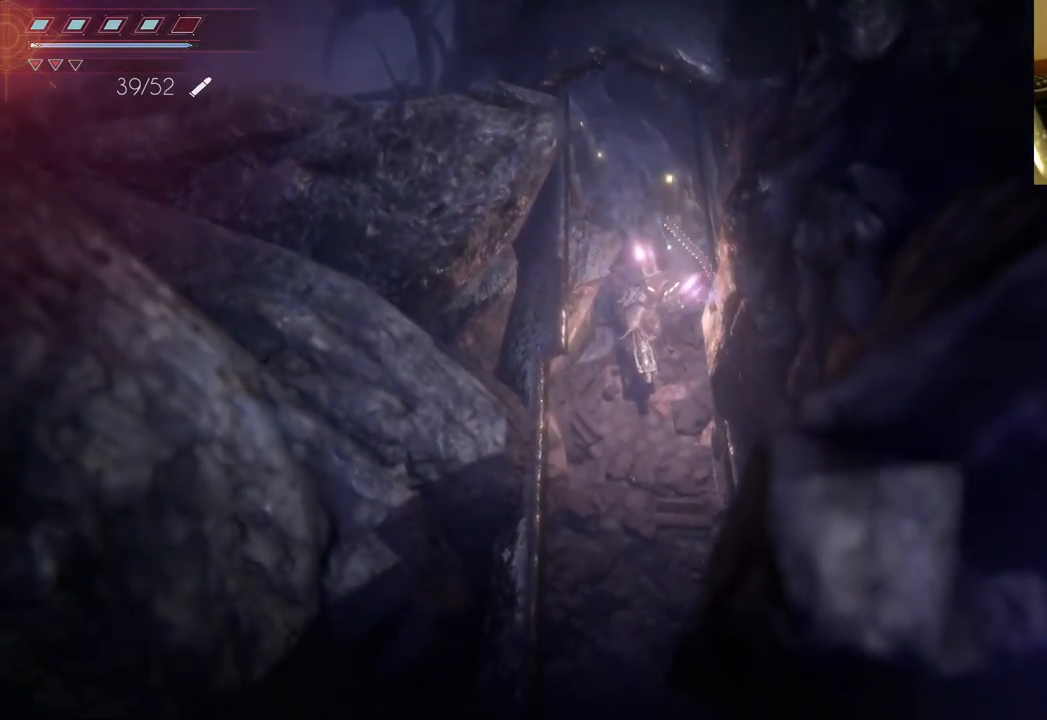
{"buttons": [], "left_stick": "down", "right_stick": "center", "events": [[267, "left_stick", "down"]]}
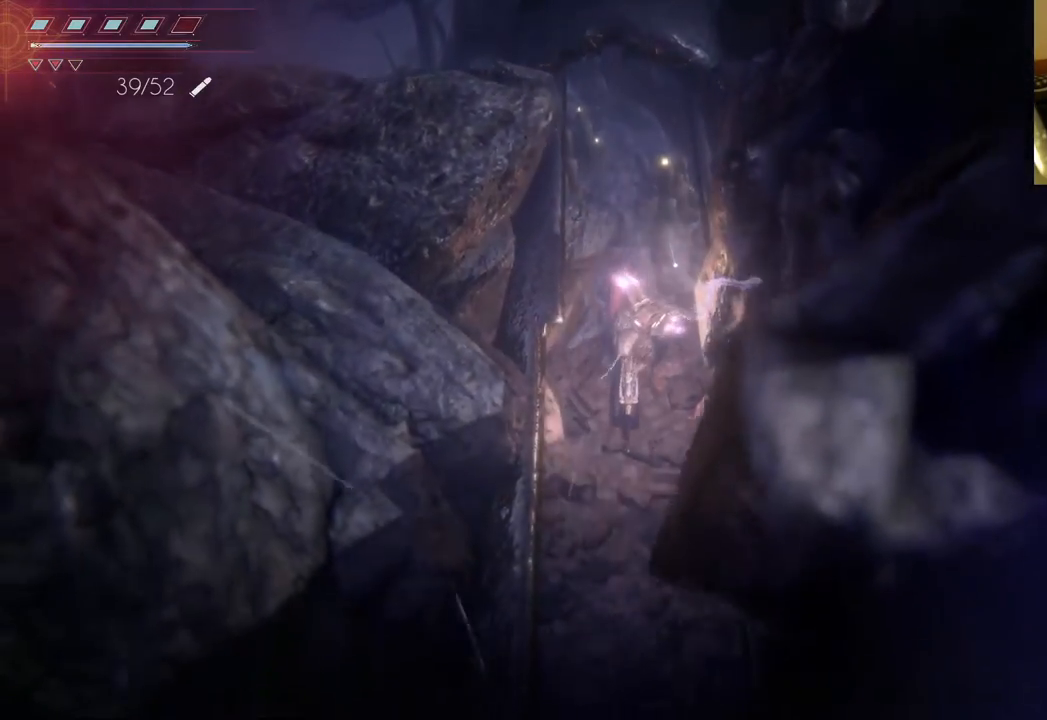
{"buttons": [], "left_stick": "down", "right_stick": "center", "events": []}
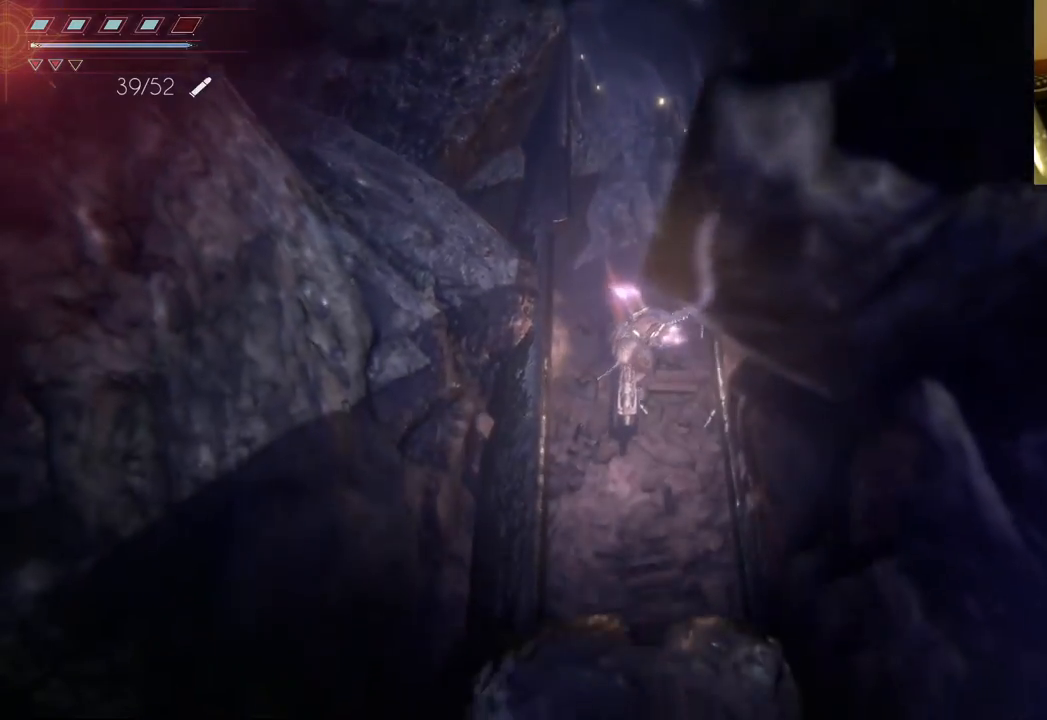
{"buttons": [], "left_stick": "down", "right_stick": "center", "events": []}
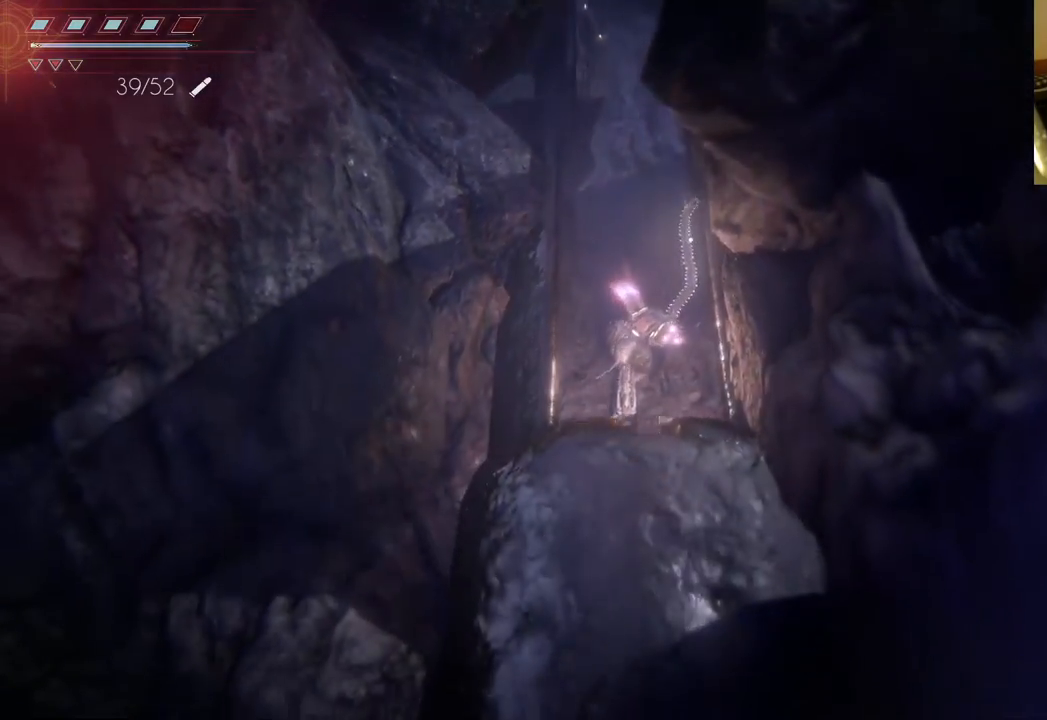
{"buttons": [], "left_stick": "down", "right_stick": "center", "events": []}
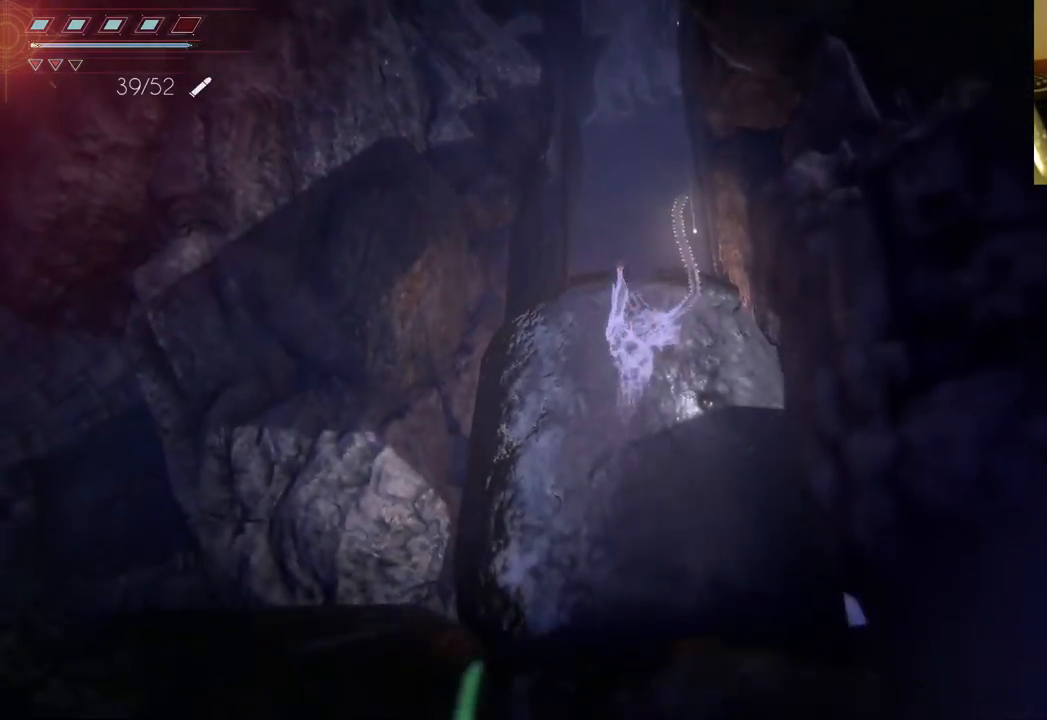
{"buttons": [], "left_stick": "down", "right_stick": "center", "events": []}
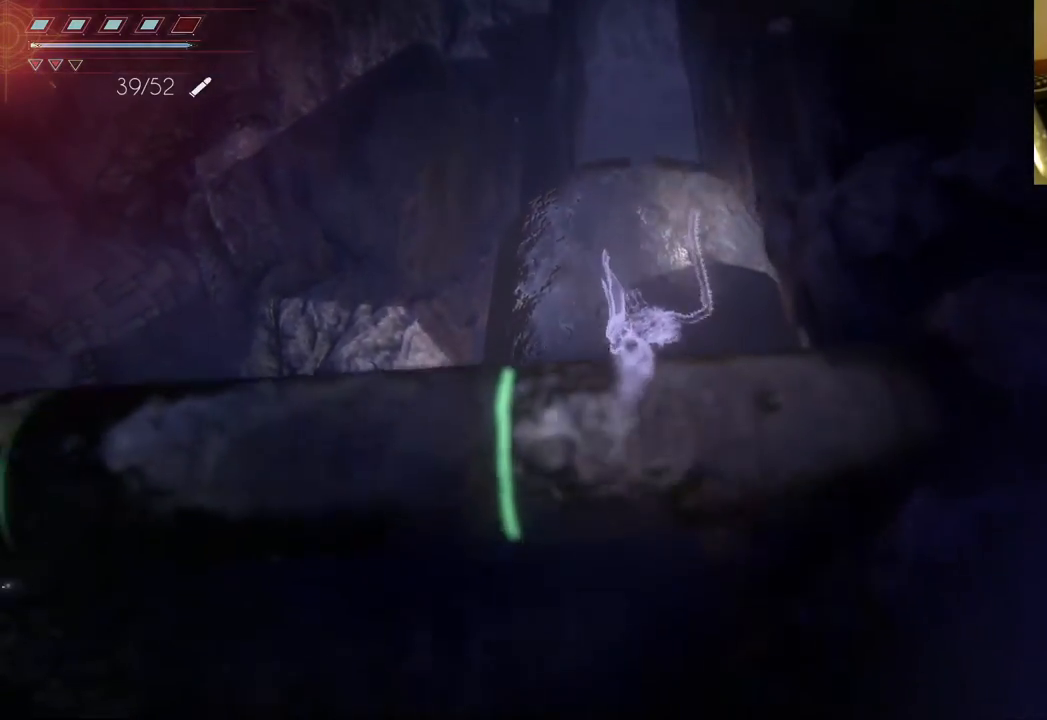
{"buttons": [], "left_stick": "down", "right_stick": "center", "events": []}
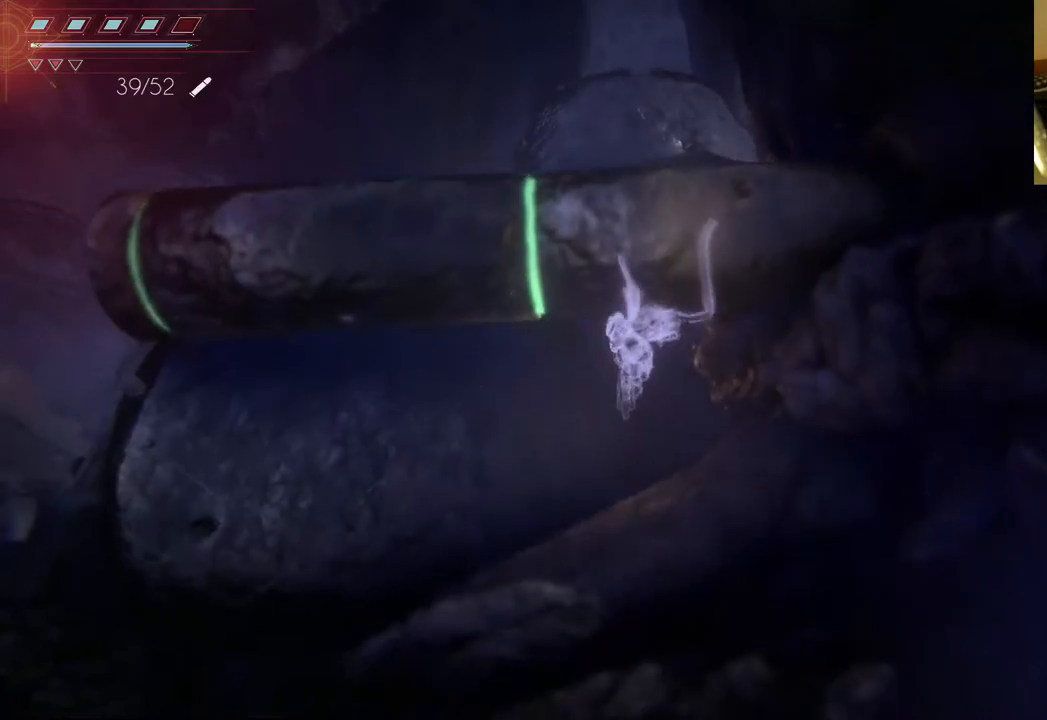
{"buttons": [], "left_stick": "down", "right_stick": "center", "events": []}
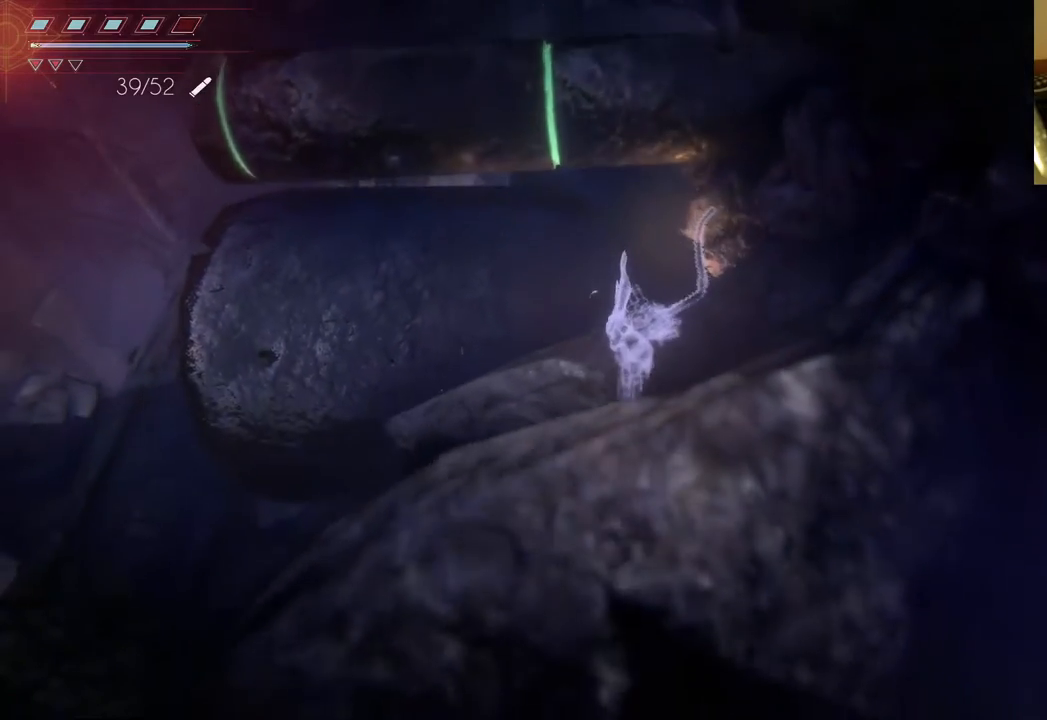
{"buttons": [], "left_stick": "down-right", "right_stick": "center", "events": [[333, "left_stick", "down-right"]]}
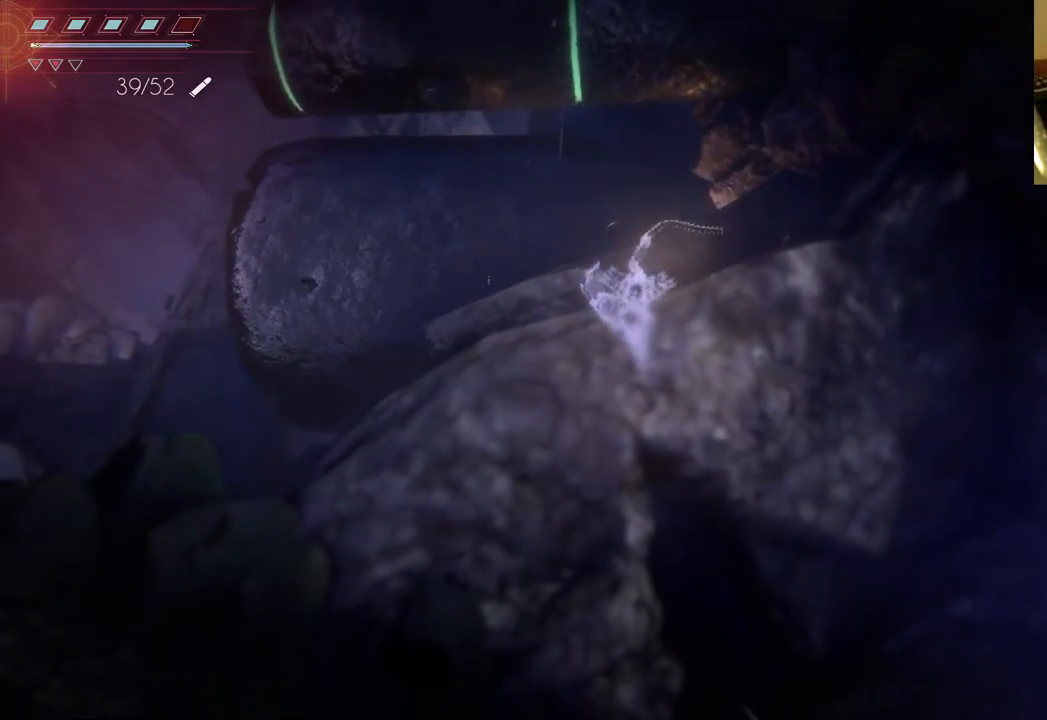
{"buttons": [], "left_stick": "up-left", "right_stick": "center", "events": [[150, "left_stick", "center"], [200, "left_stick", "up"], [367, "left_stick", "up-left"]]}
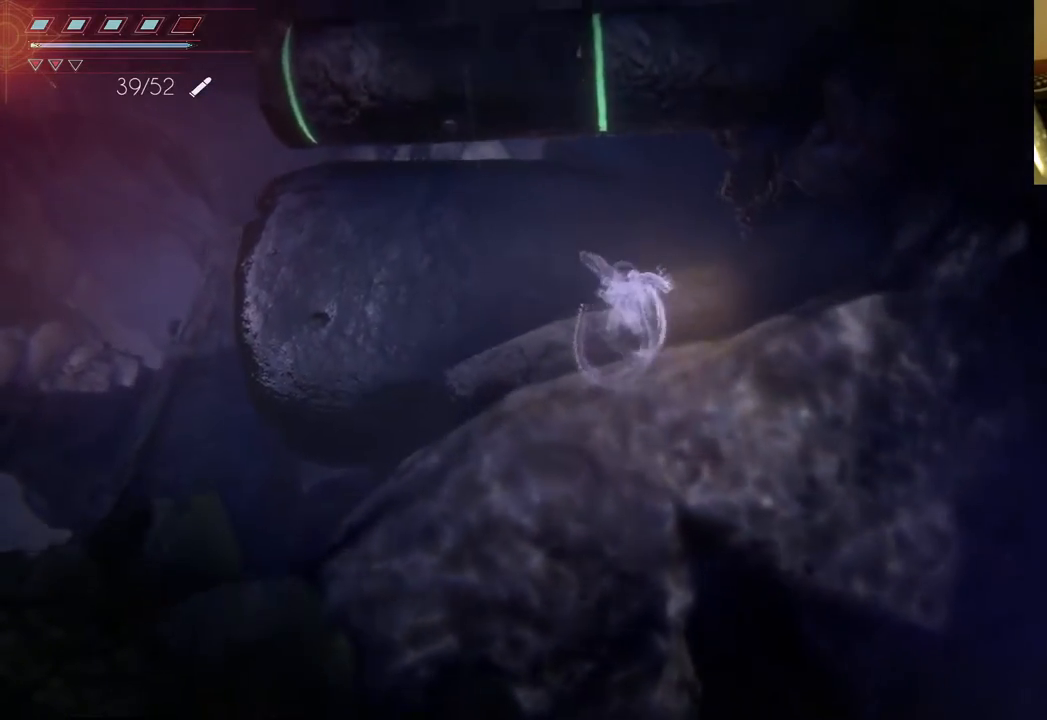
{"buttons": [], "left_stick": "left", "right_stick": "center", "events": [[100, "left_stick", "left"]]}
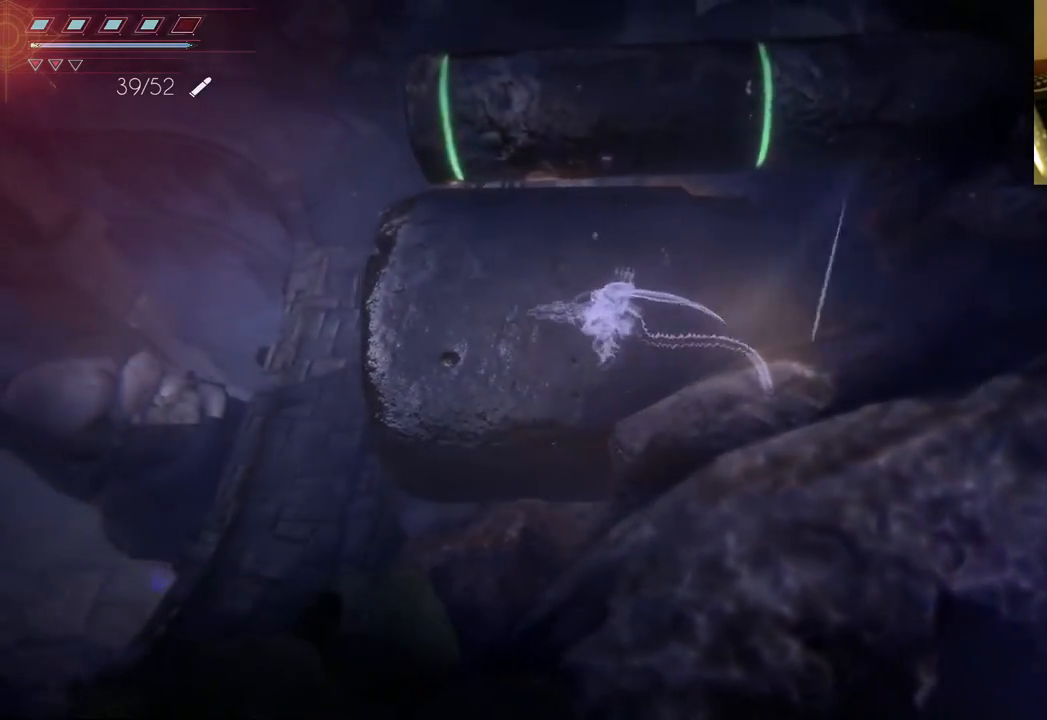
{"buttons": [], "left_stick": "center", "right_stick": "center", "events": [[450, "left_stick", "center"]]}
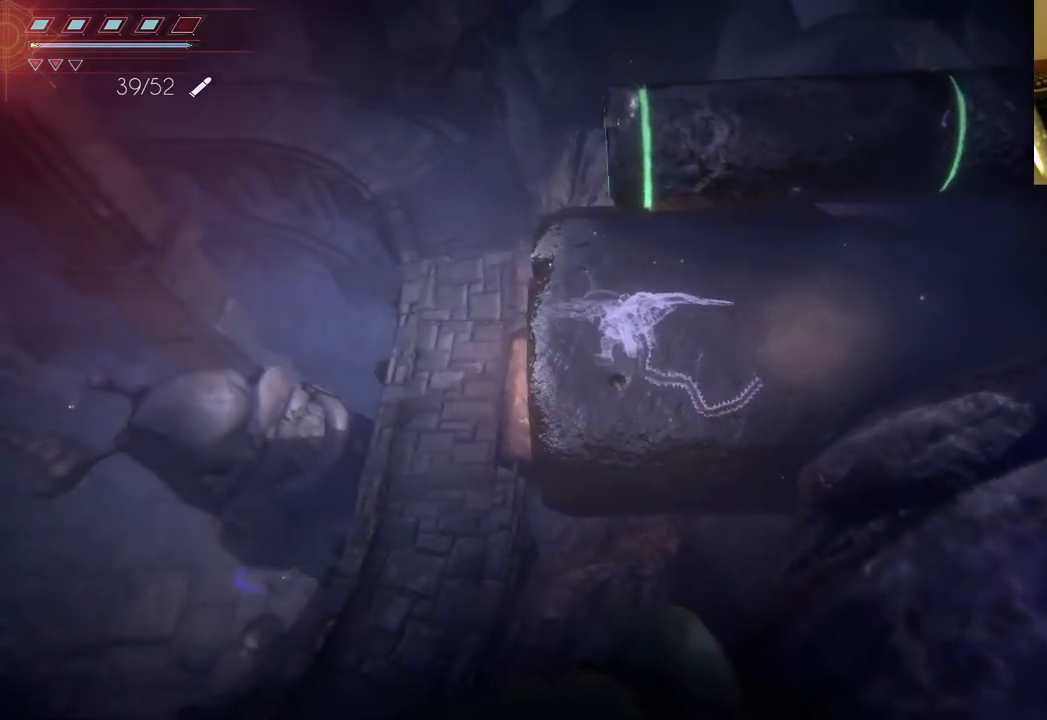
{"buttons": [], "left_stick": "center", "right_stick": "center", "events": []}